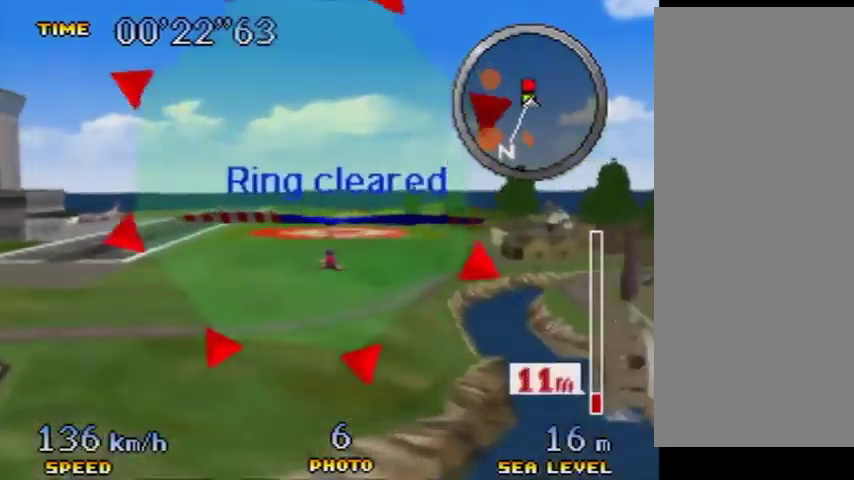
Gameplay with a controller (Nintendo layout); each line is a JSON object with the inputs held at the frame after it (dt_ms = milliseconds from this image to that frame). "events" lists button and stick changes between this image and that frame as [ms after this image, input, new state], when the widget could be followed in between. Not read: L3 R3.
{"dt_ms": 300, "buttons": ["A"], "left_stick": "up", "events": [[33, "A", "down"]]}
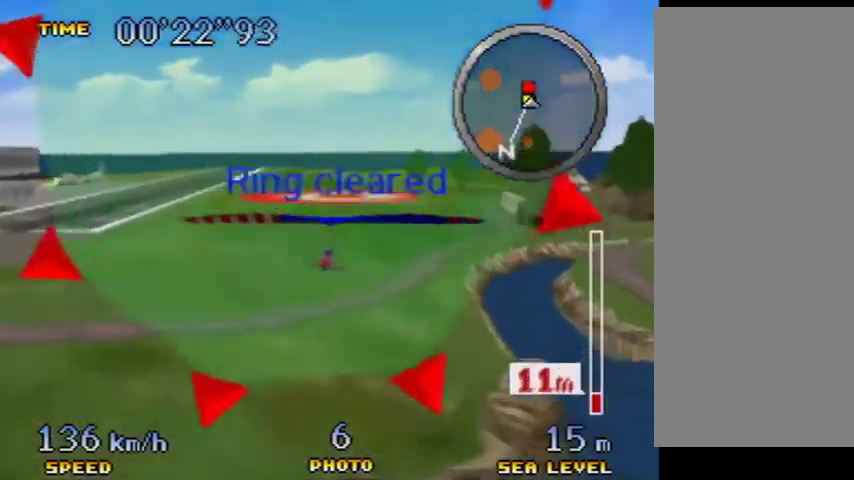
{"dt_ms": 100, "buttons": ["A"], "left_stick": "down", "events": [[100, "left_stick", "down"]]}
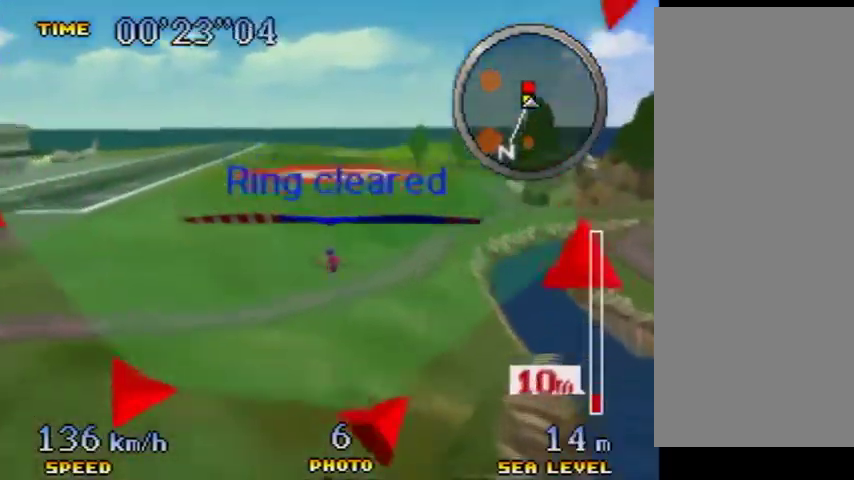
{"dt_ms": 900, "buttons": ["A"], "left_stick": "up", "events": [[900, "left_stick", "up"]]}
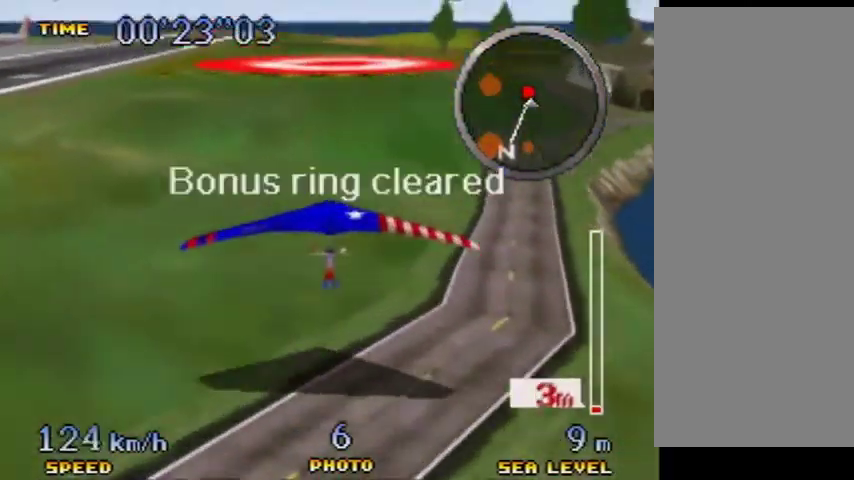
{"dt_ms": 600, "buttons": [], "left_stick": "up", "events": [[600, "A", "up"]]}
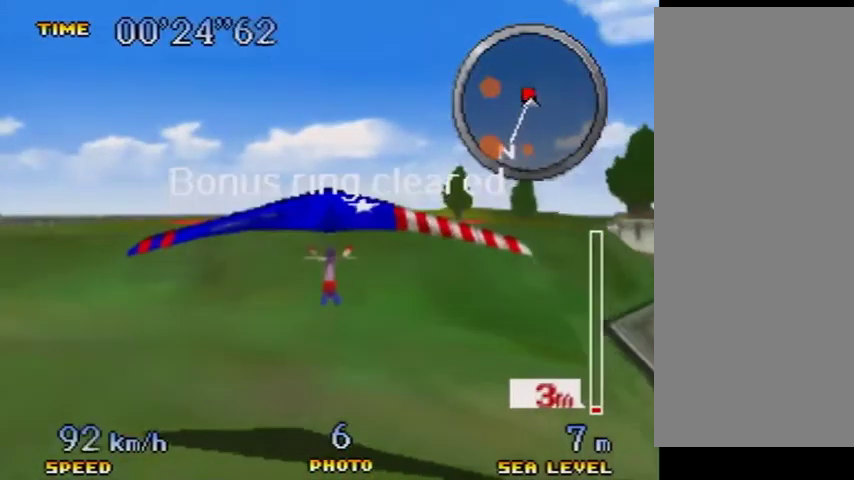
{"dt_ms": 100, "buttons": [], "left_stick": "up", "events": []}
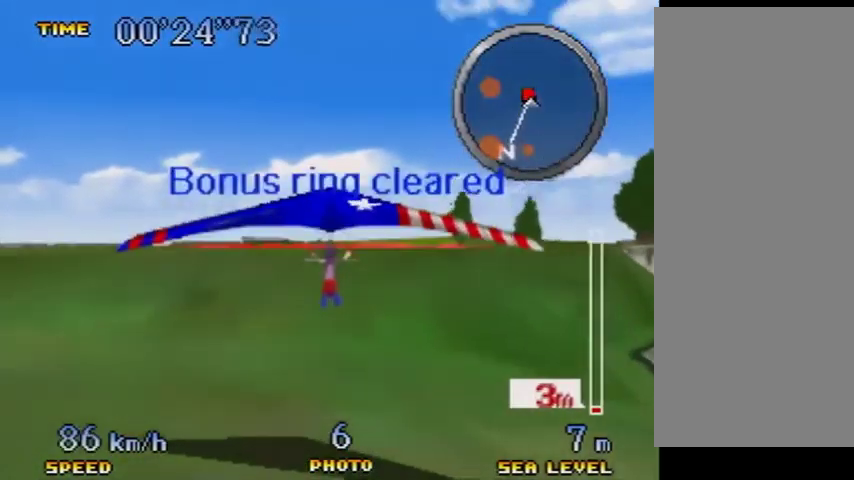
{"dt_ms": 300, "buttons": [], "left_stick": "center", "events": [[67, "left_stick", "center"]]}
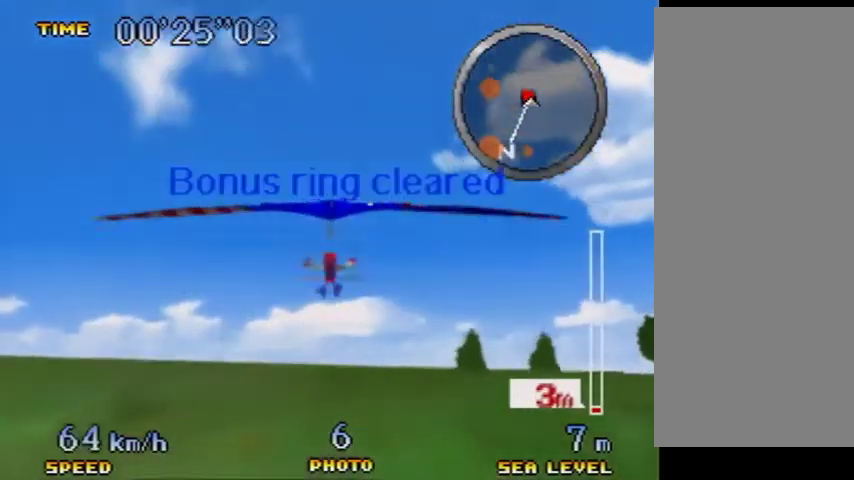
{"dt_ms": 300, "buttons": [], "left_stick": "center", "events": []}
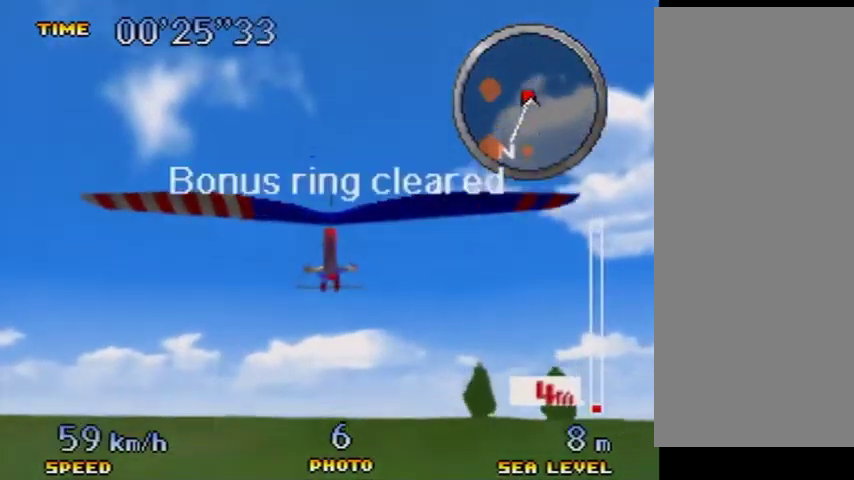
{"dt_ms": 200, "buttons": [], "left_stick": "center", "events": [[33, "left_stick", "down"], [200, "left_stick", "center"]]}
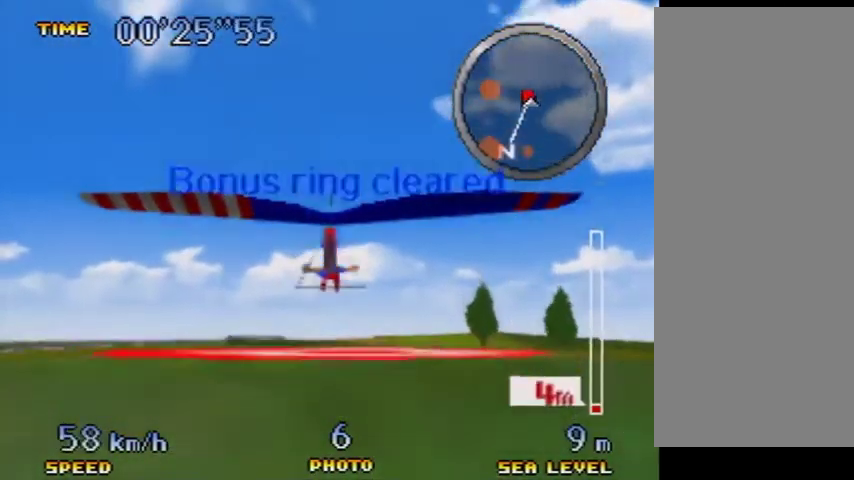
{"dt_ms": 300, "buttons": [], "left_stick": "down", "events": [[267, "left_stick", "down"]]}
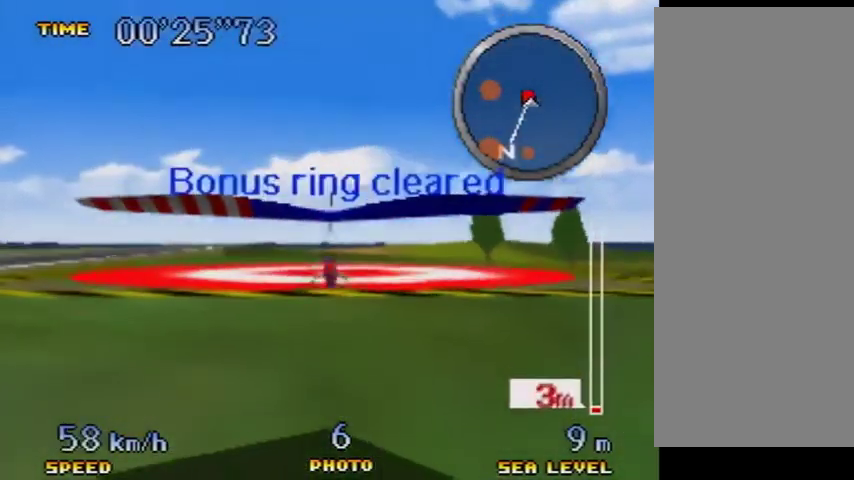
{"dt_ms": 300, "buttons": [], "left_stick": "center", "events": [[300, "left_stick", "center"]]}
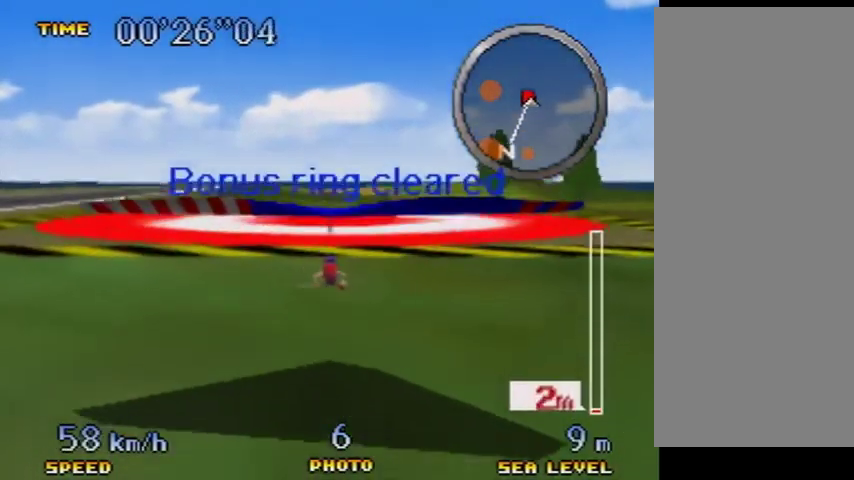
{"dt_ms": 300, "buttons": [], "left_stick": "center", "events": []}
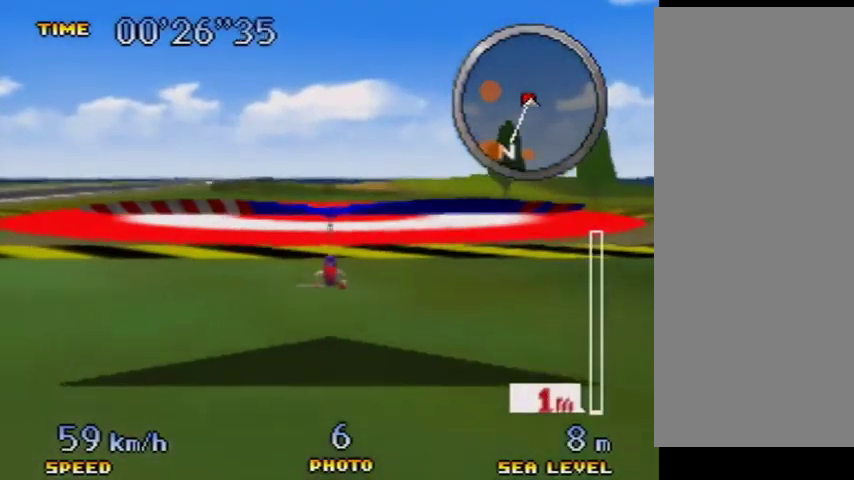
{"dt_ms": 100, "buttons": [], "left_stick": "down", "events": [[33, "left_stick", "down"]]}
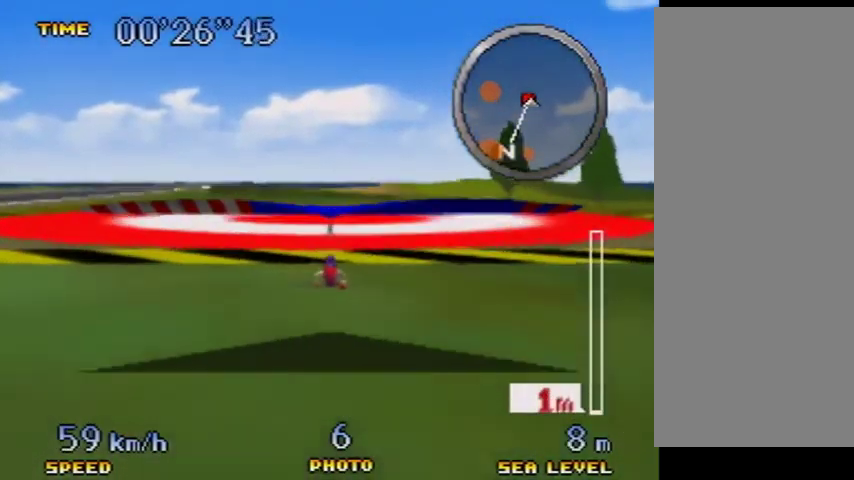
{"dt_ms": 400, "buttons": [], "left_stick": "center", "events": [[67, "left_stick", "center"]]}
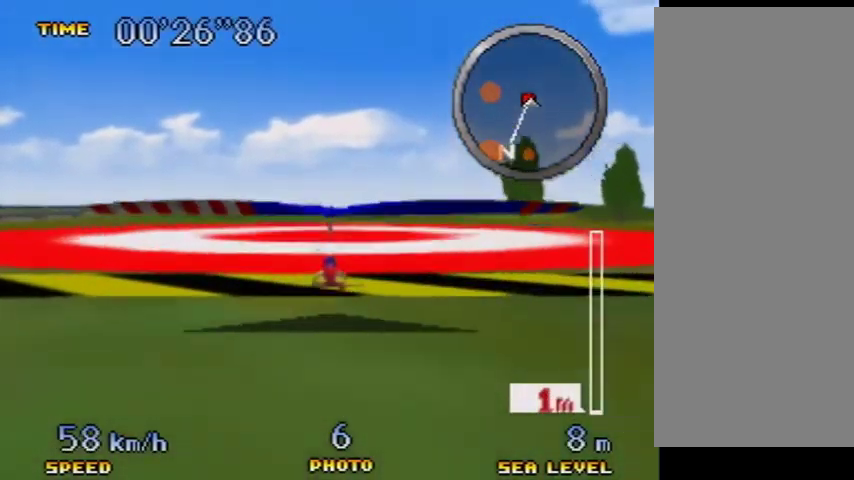
{"dt_ms": 100, "buttons": [], "left_stick": "down", "events": [[33, "left_stick", "down"]]}
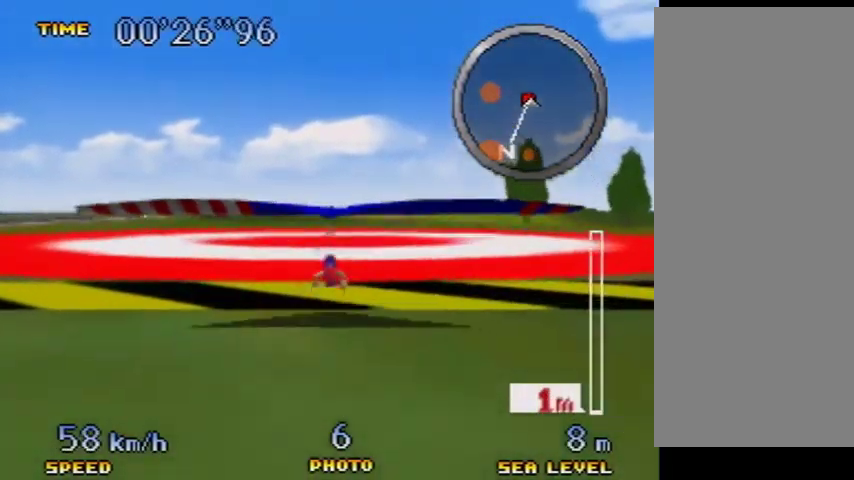
{"dt_ms": 300, "buttons": ["A"], "left_stick": "center", "events": [[33, "left_stick", "center"], [267, "A", "down"]]}
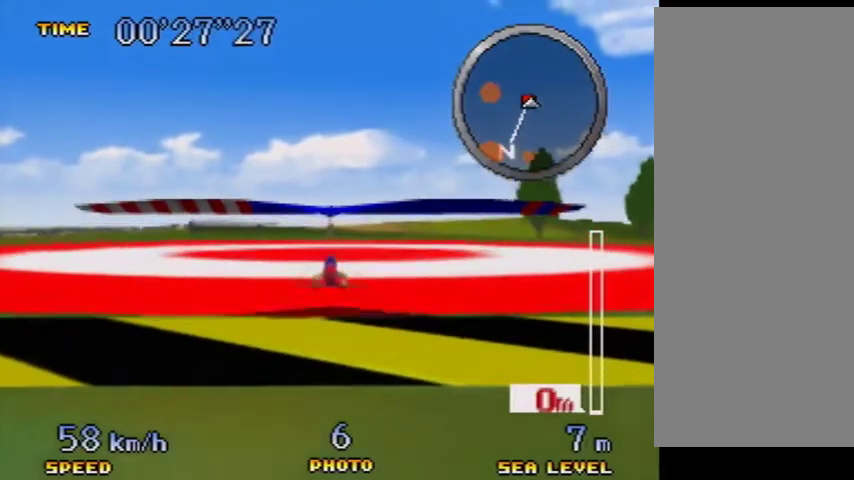
{"dt_ms": 300, "buttons": ["A"], "left_stick": "center", "events": [[167, "left_stick", "up"], [267, "left_stick", "center"]]}
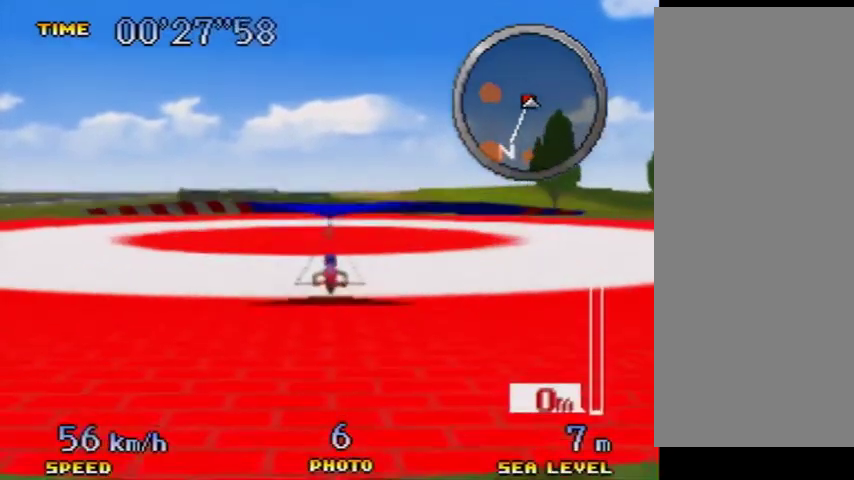
{"dt_ms": 400, "buttons": ["A"], "left_stick": "center", "events": []}
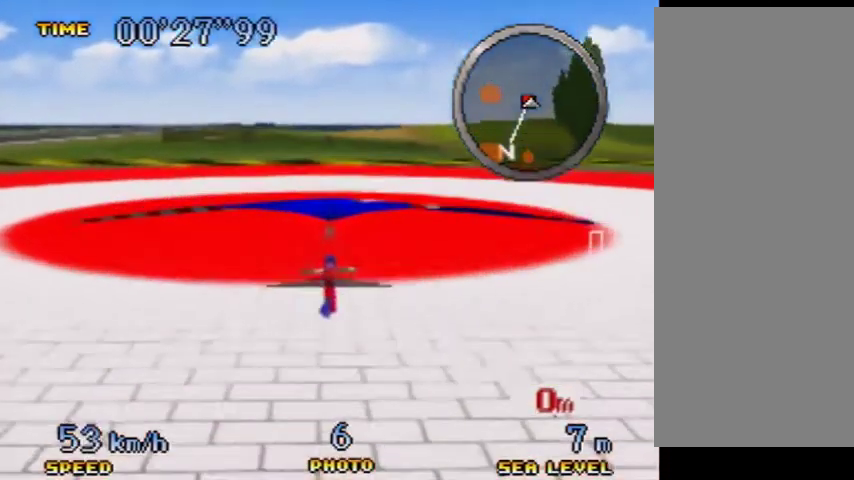
{"dt_ms": 500, "buttons": ["A"], "left_stick": "center", "events": []}
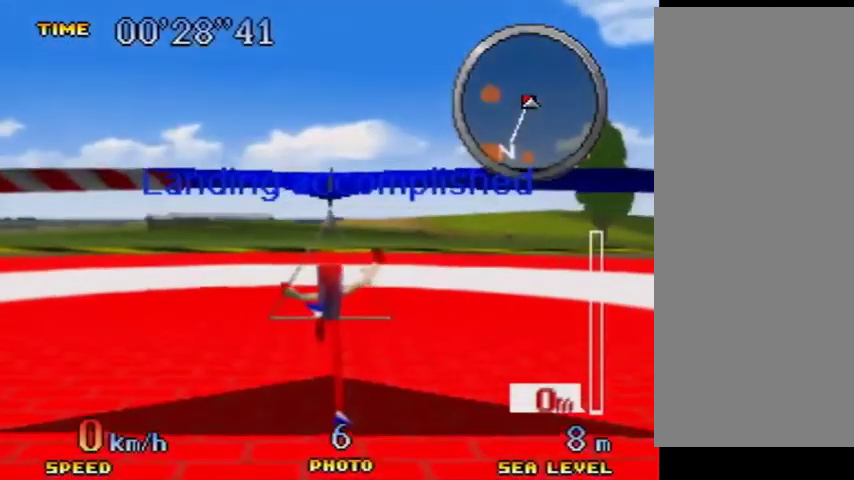
{"dt_ms": 500, "buttons": ["A"], "left_stick": "center", "events": []}
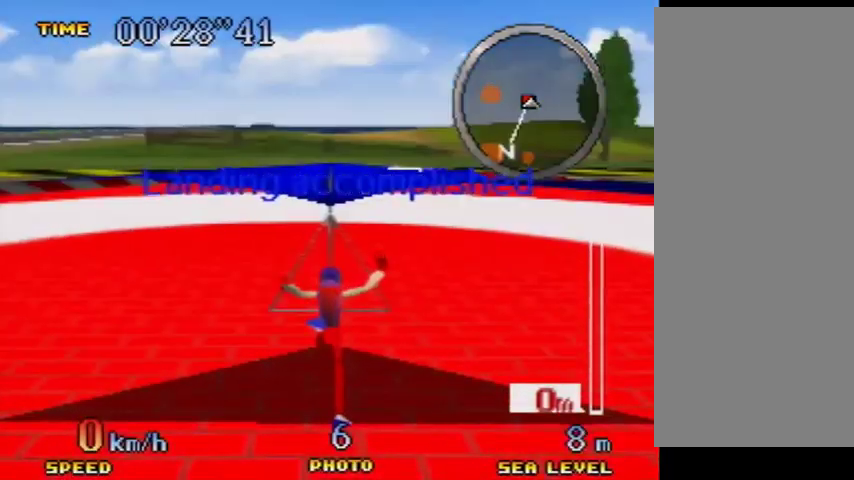
{"dt_ms": 500, "buttons": ["A"], "left_stick": "center", "events": []}
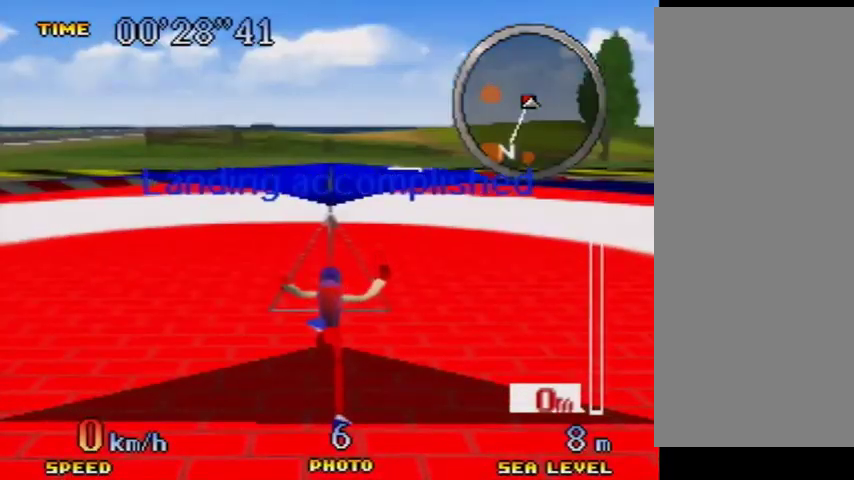
{"dt_ms": 500, "buttons": ["A"], "left_stick": "center", "events": []}
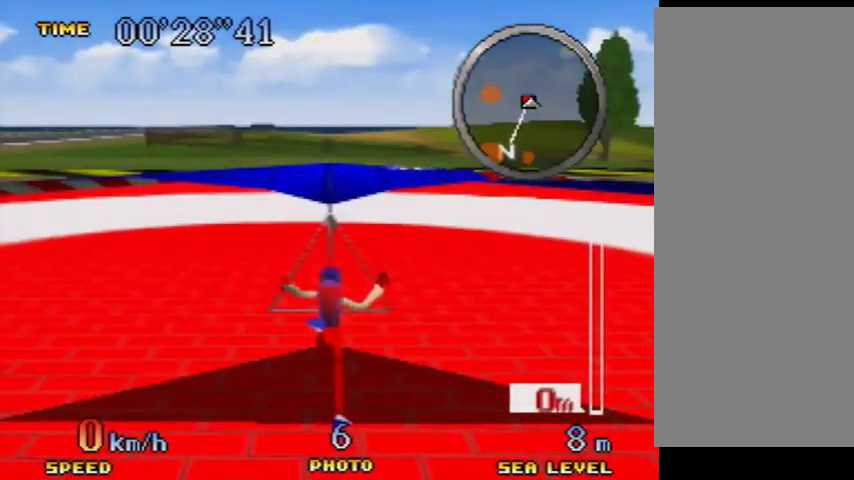
{"dt_ms": 500, "buttons": ["A"], "left_stick": "center", "events": []}
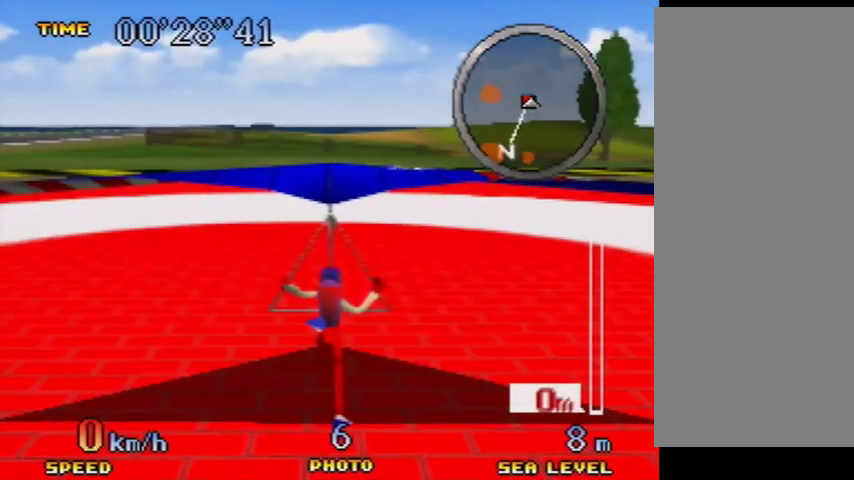
{"dt_ms": 500, "buttons": ["A"], "left_stick": "center", "events": []}
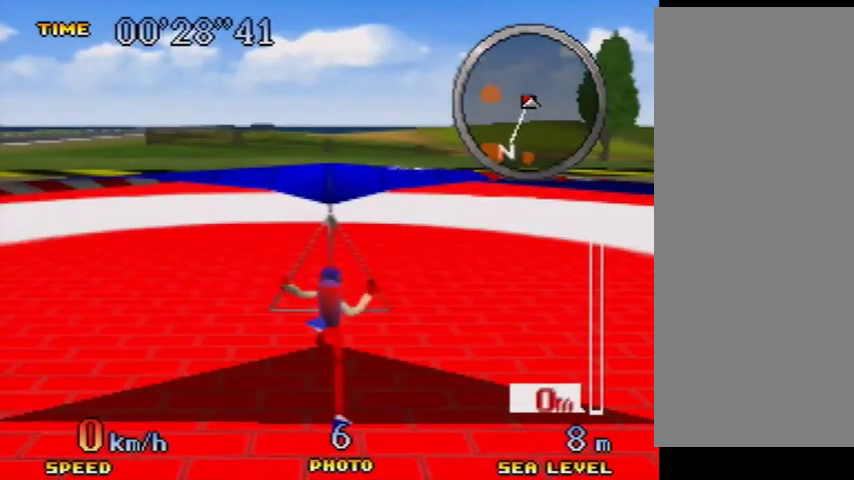
{"dt_ms": 500, "buttons": ["A"], "left_stick": "center", "events": []}
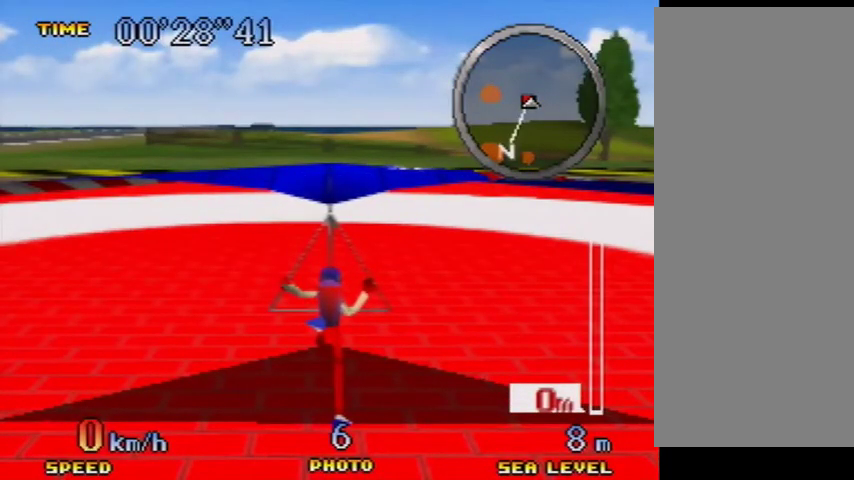
{"dt_ms": 500, "buttons": ["A"], "left_stick": "center", "events": []}
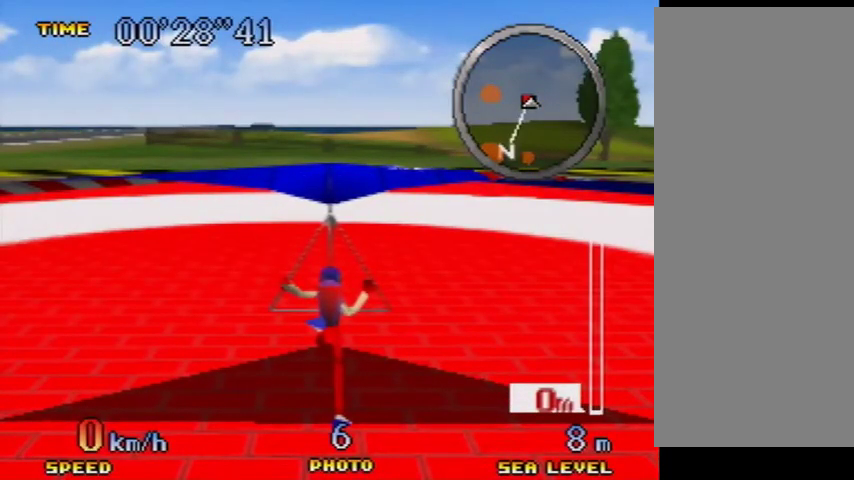
{"dt_ms": 500, "buttons": ["A"], "left_stick": "center", "events": []}
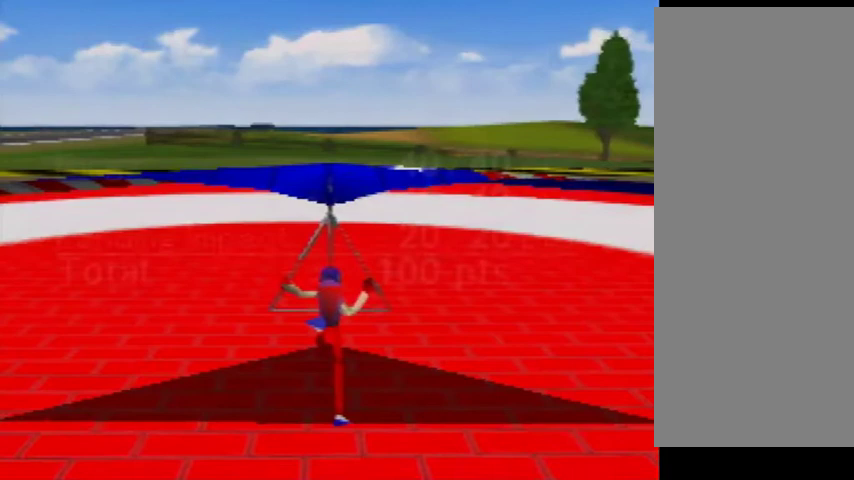
{"dt_ms": 400, "buttons": [], "left_stick": "center", "events": [[367, "A", "up"]]}